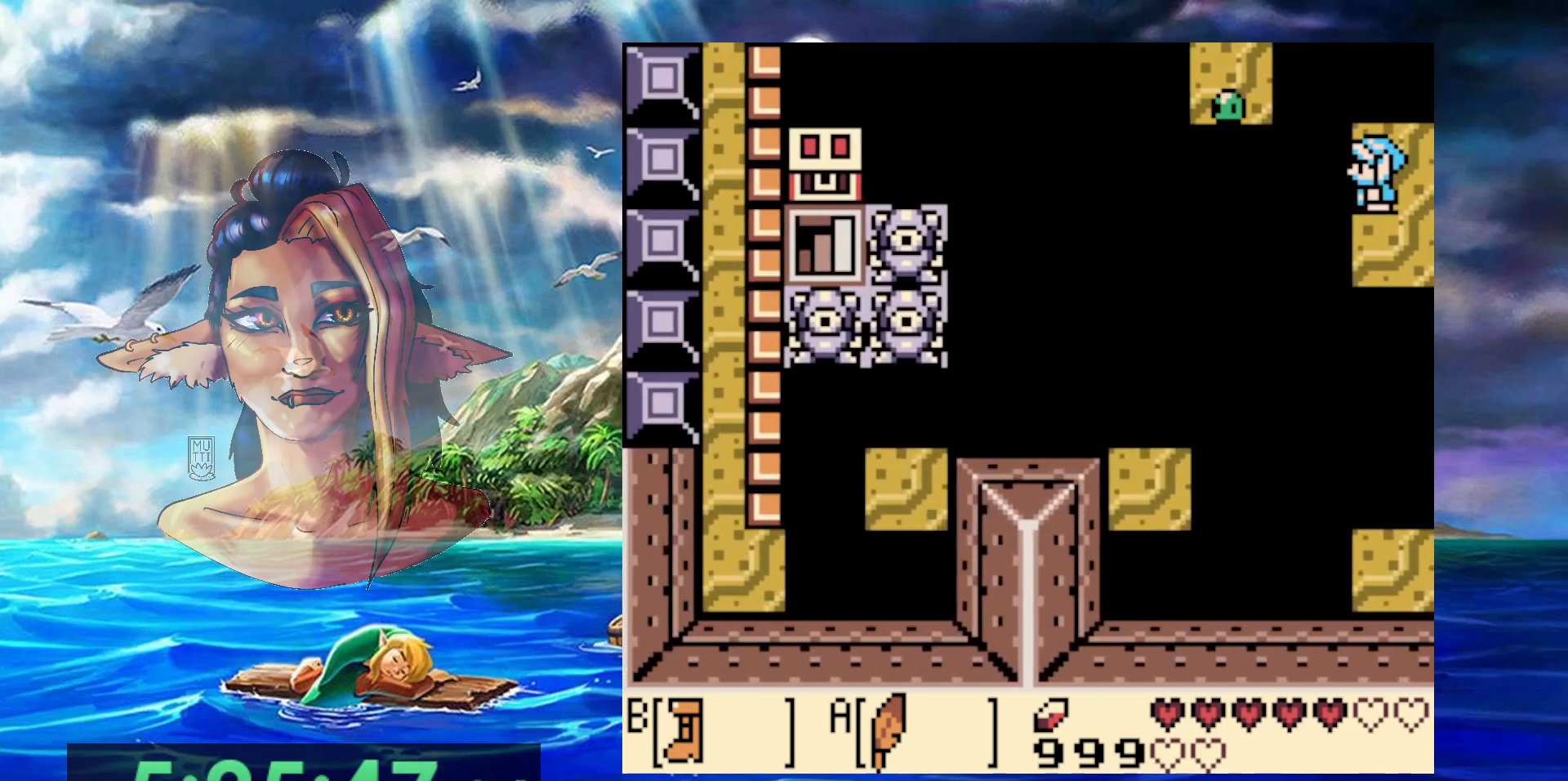
Gameplay with a controller (Nintendo layout); each line is a JSON object with the inputs held at the frame after it. "events" lists button and stick changes between this image and that frame as [ms after this image, input, new state], when the widget could be followed in between. Not read: DPAD_RIGHT L3 R3 START.
{"buttons": [], "events": [[17, "DPAD_UP", "down"], [100, "DPAD_UP", "up"]]}
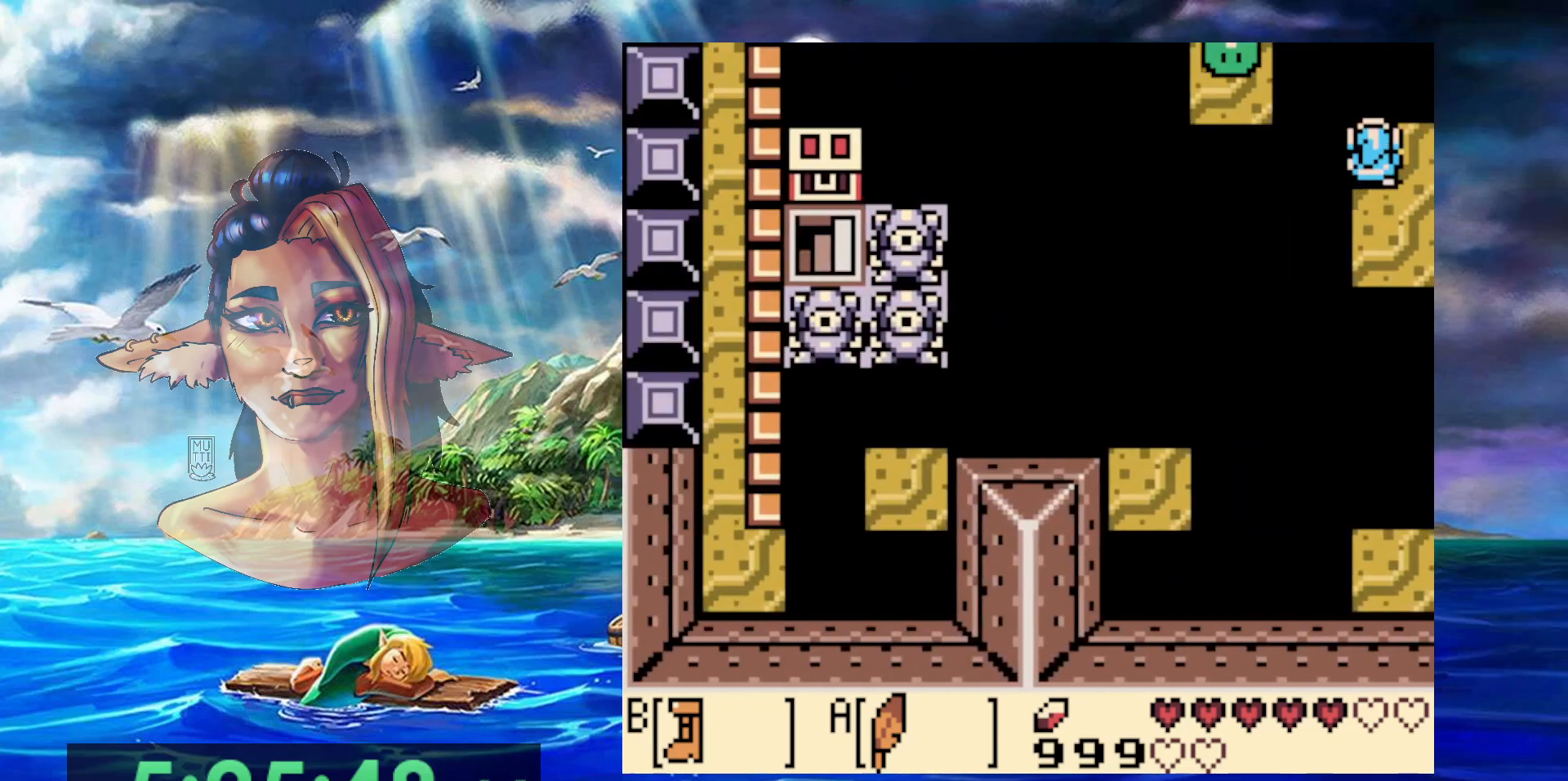
{"buttons": [], "events": [[400, "DPAD_LEFT", "down"], [467, "DPAD_LEFT", "up"]]}
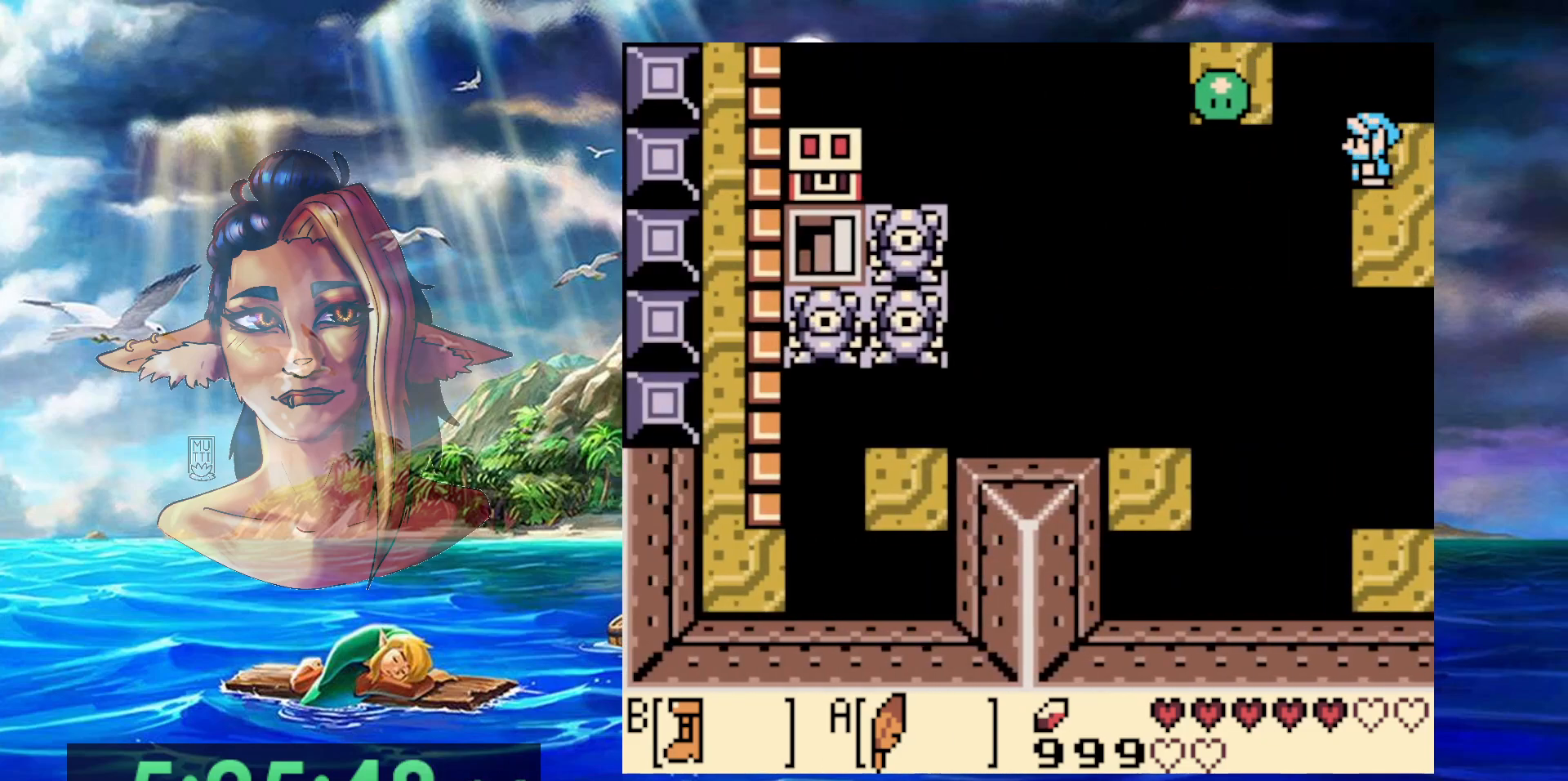
{"buttons": [], "events": []}
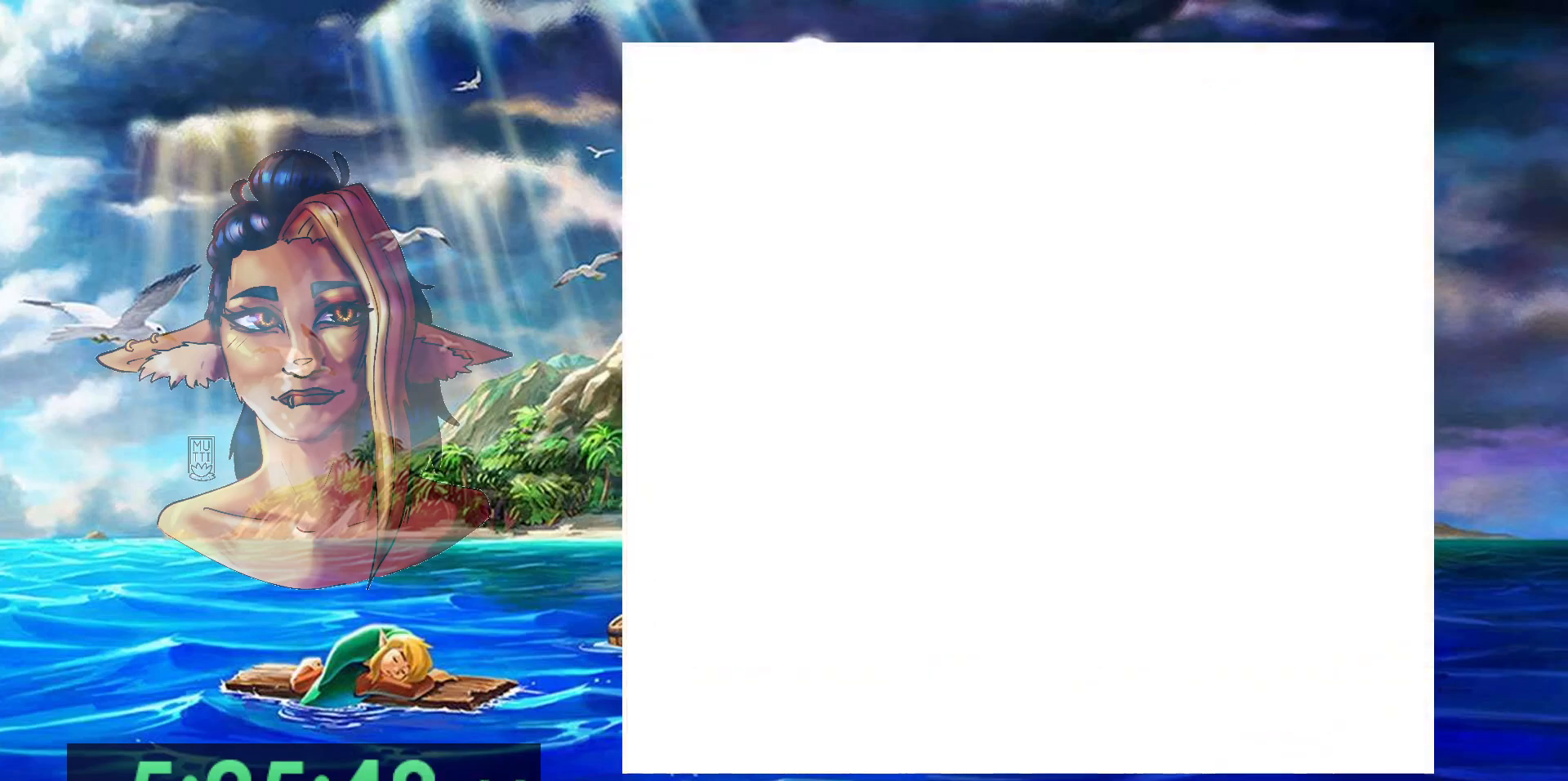
{"buttons": ["B"], "events": [[417, "B", "down"]]}
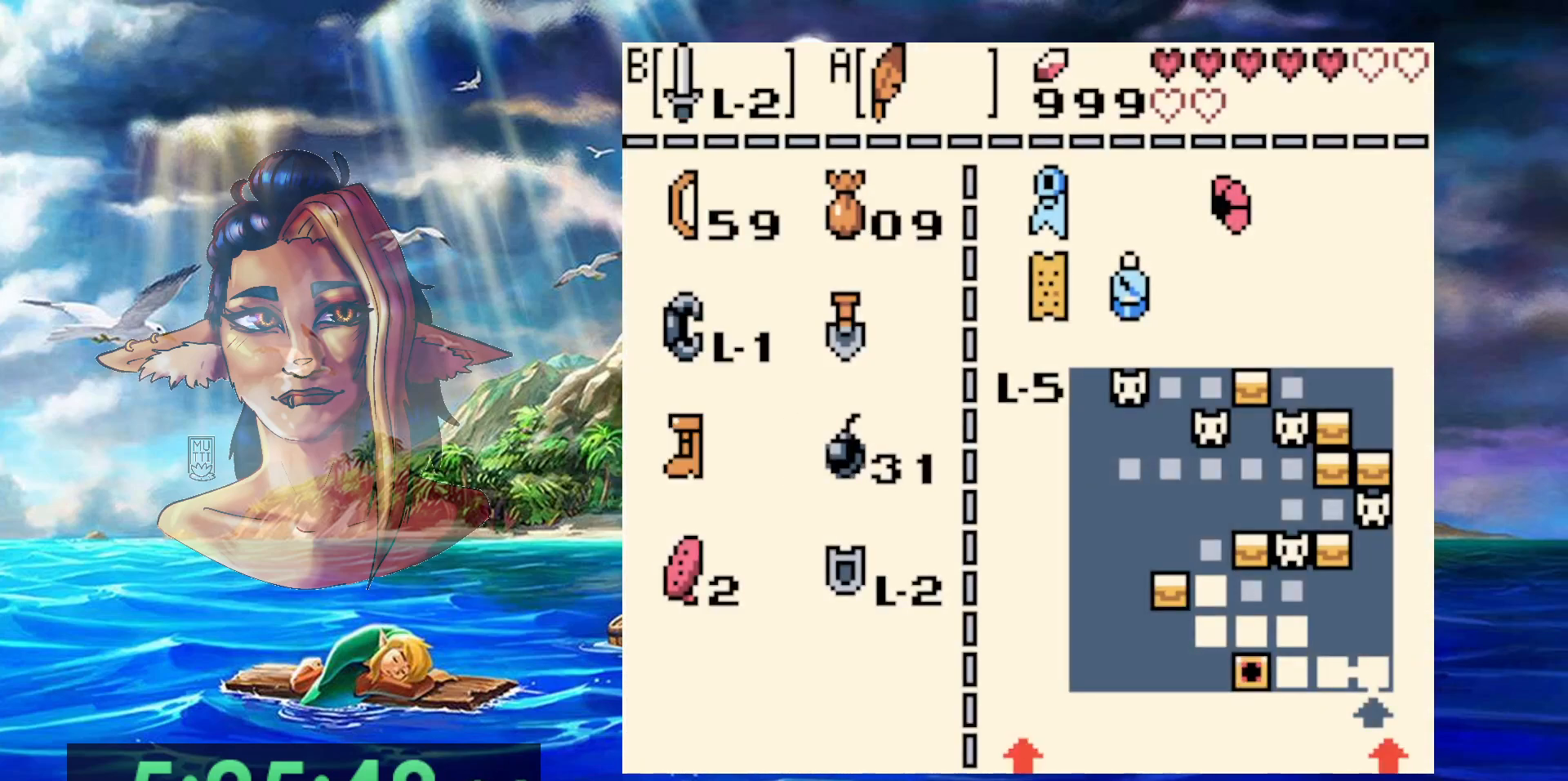
{"buttons": [], "events": [[83, "B", "up"]]}
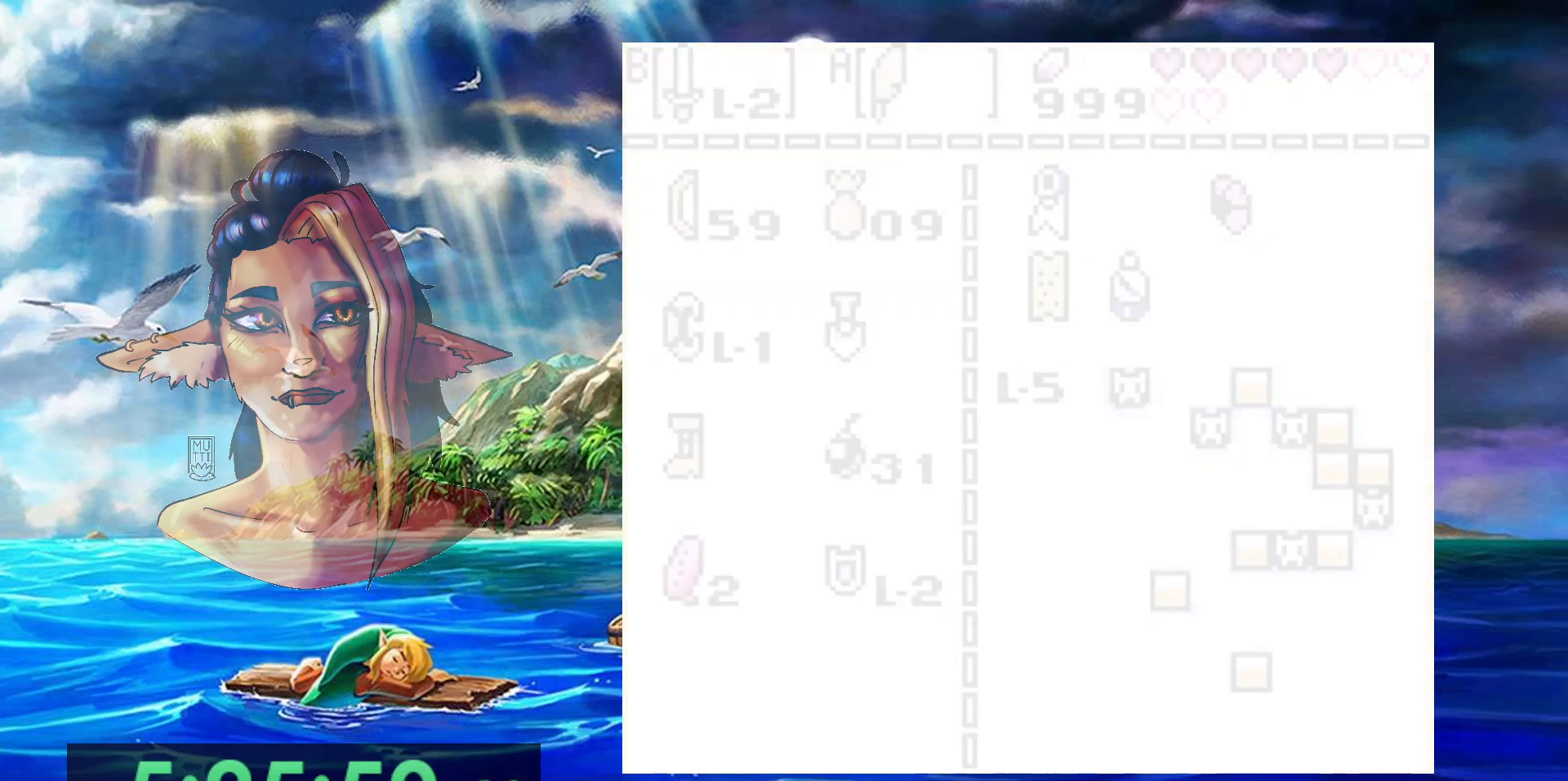
{"buttons": [], "events": [[100, "B", "down"], [183, "B", "up"], [267, "B", "down"], [333, "B", "up"], [383, "B", "down"], [483, "B", "up"]]}
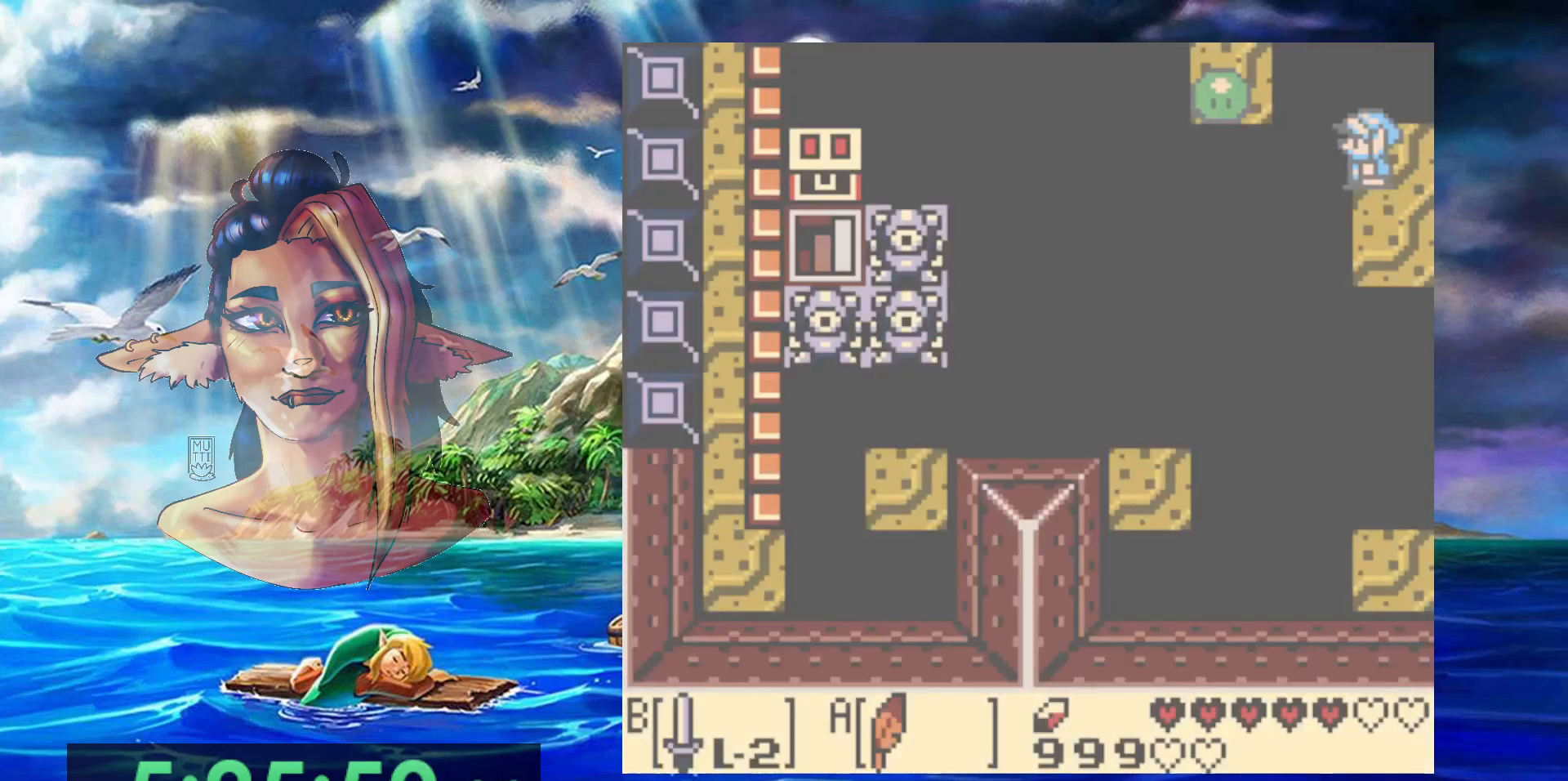
{"buttons": [], "events": [[50, "B", "down"], [117, "B", "up"], [200, "B", "down"], [300, "B", "up"], [367, "B", "down"], [450, "B", "up"]]}
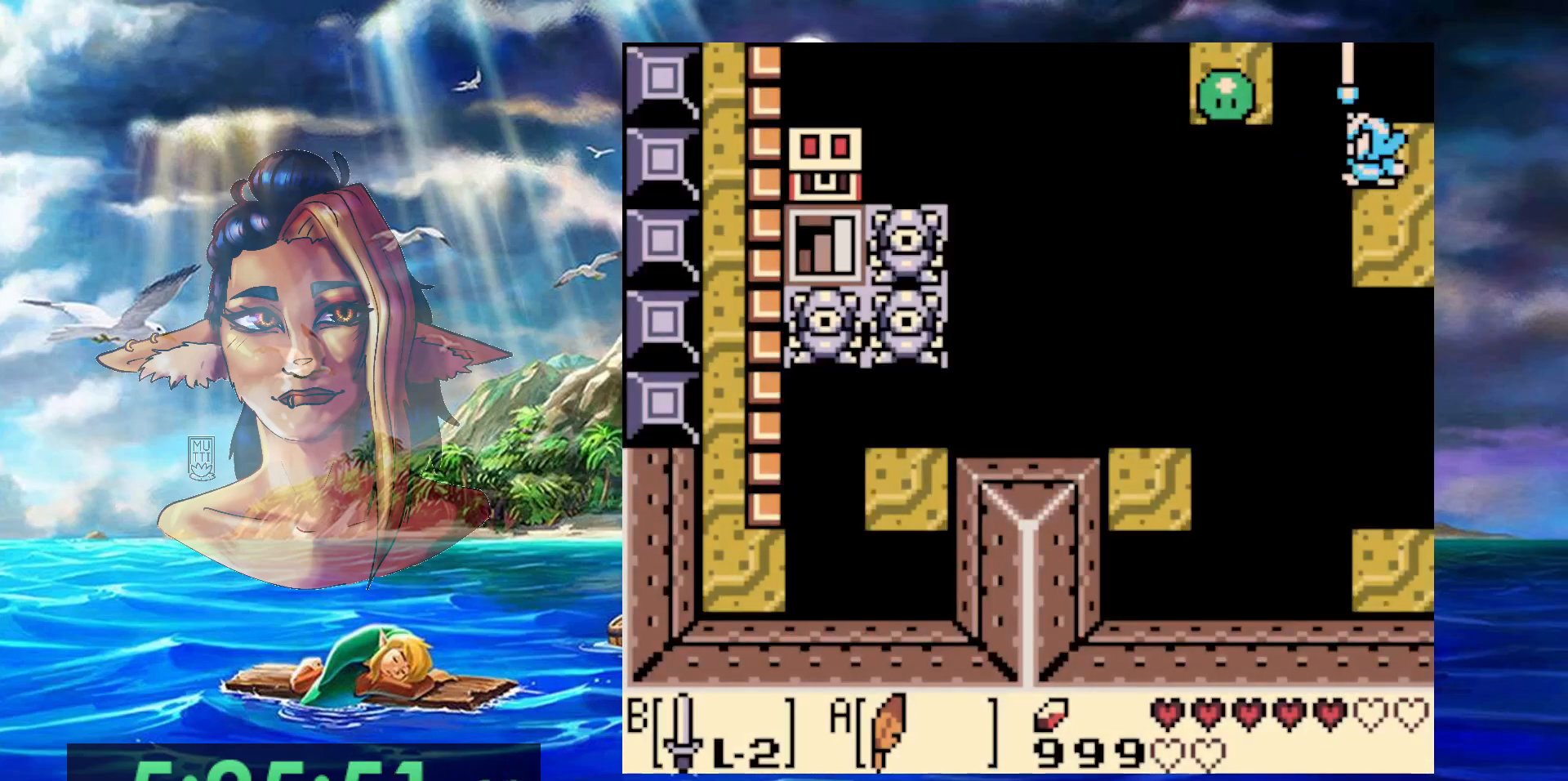
{"buttons": ["B"], "events": [[17, "B", "down"], [83, "B", "up"], [167, "B", "down"], [250, "B", "up"], [317, "B", "down"], [400, "B", "up"], [450, "B", "down"]]}
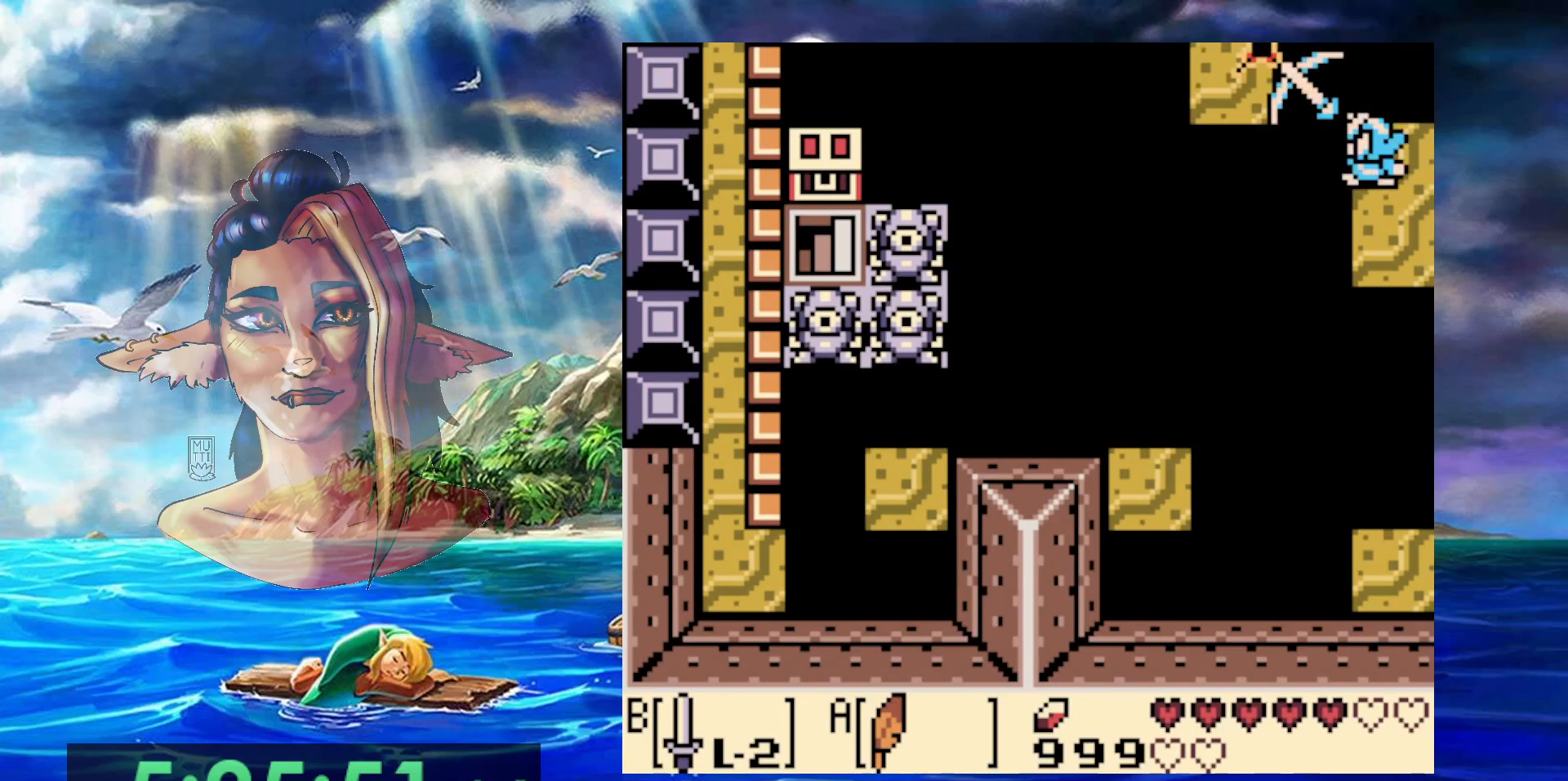
{"buttons": ["A", "DPAD_UP", "DPAD_LEFT"], "events": [[100, "B", "up"], [433, "DPAD_LEFT", "down"], [433, "DPAD_UP", "down"], [450, "A", "down"]]}
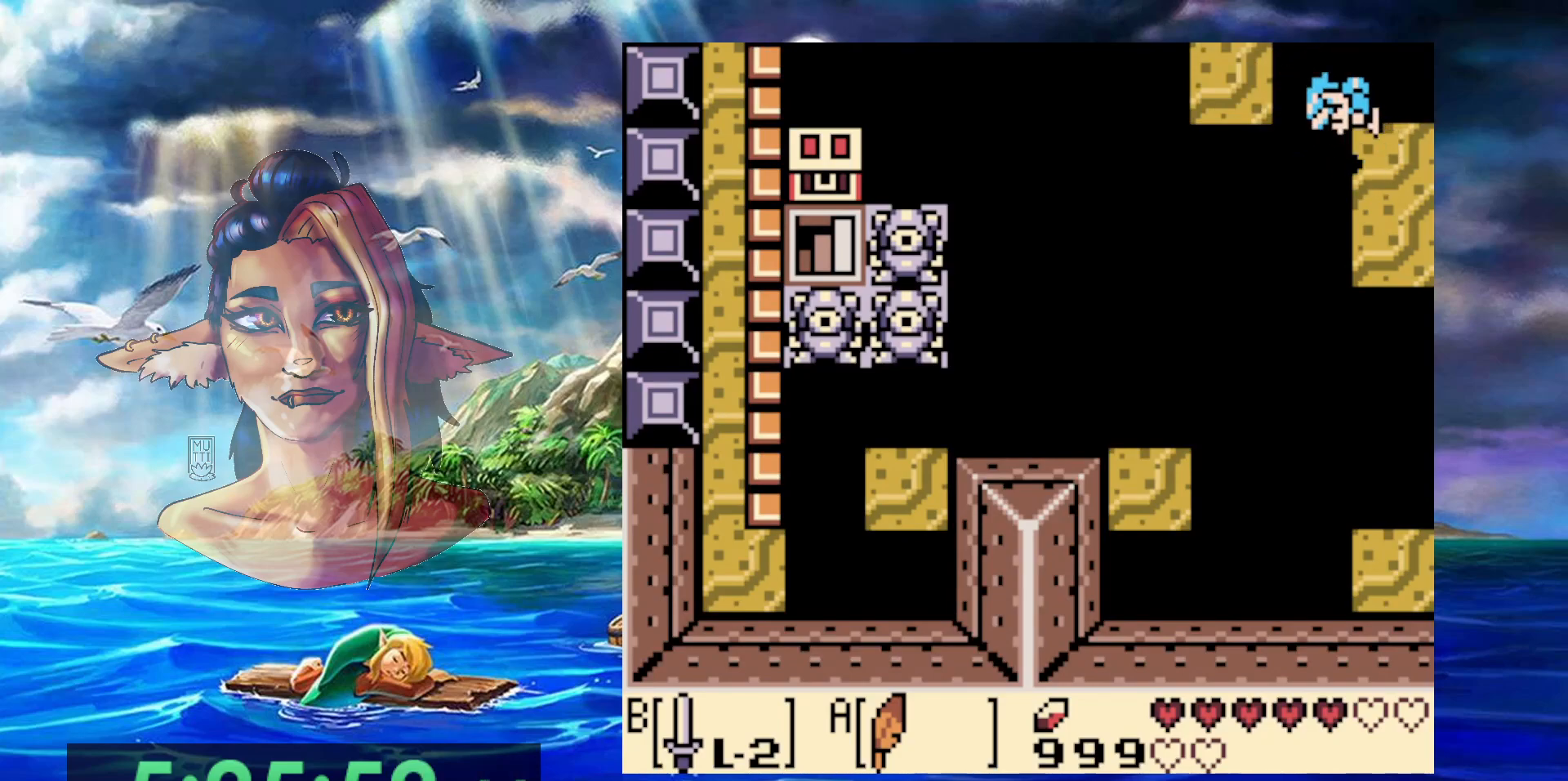
{"buttons": ["DPAD_UP", "DPAD_LEFT"], "events": [[283, "A", "up"]]}
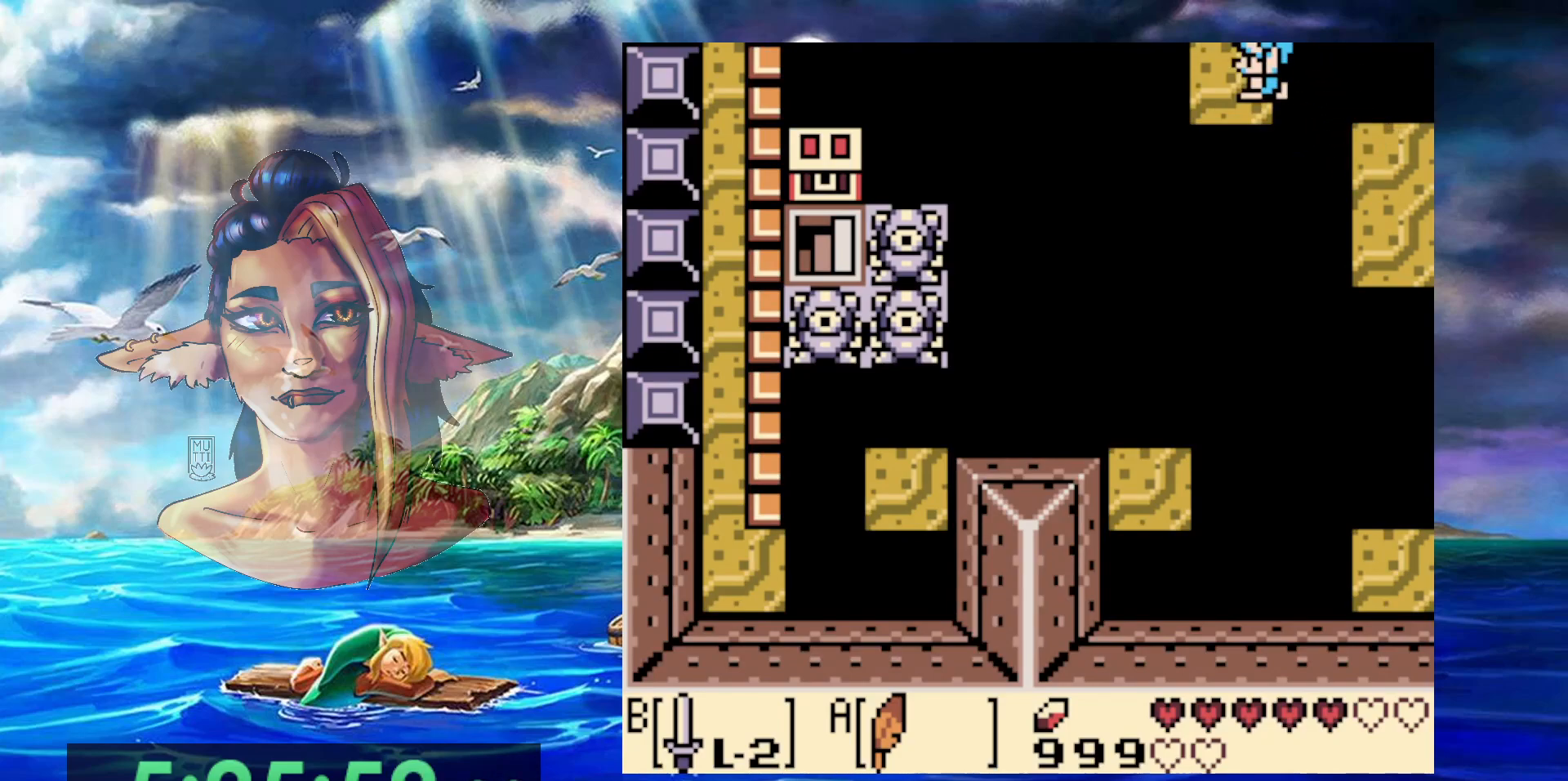
{"buttons": [], "events": [[83, "DPAD_LEFT", "up"], [217, "DPAD_LEFT", "down"], [267, "DPAD_LEFT", "up"], [367, "DPAD_UP", "up"]]}
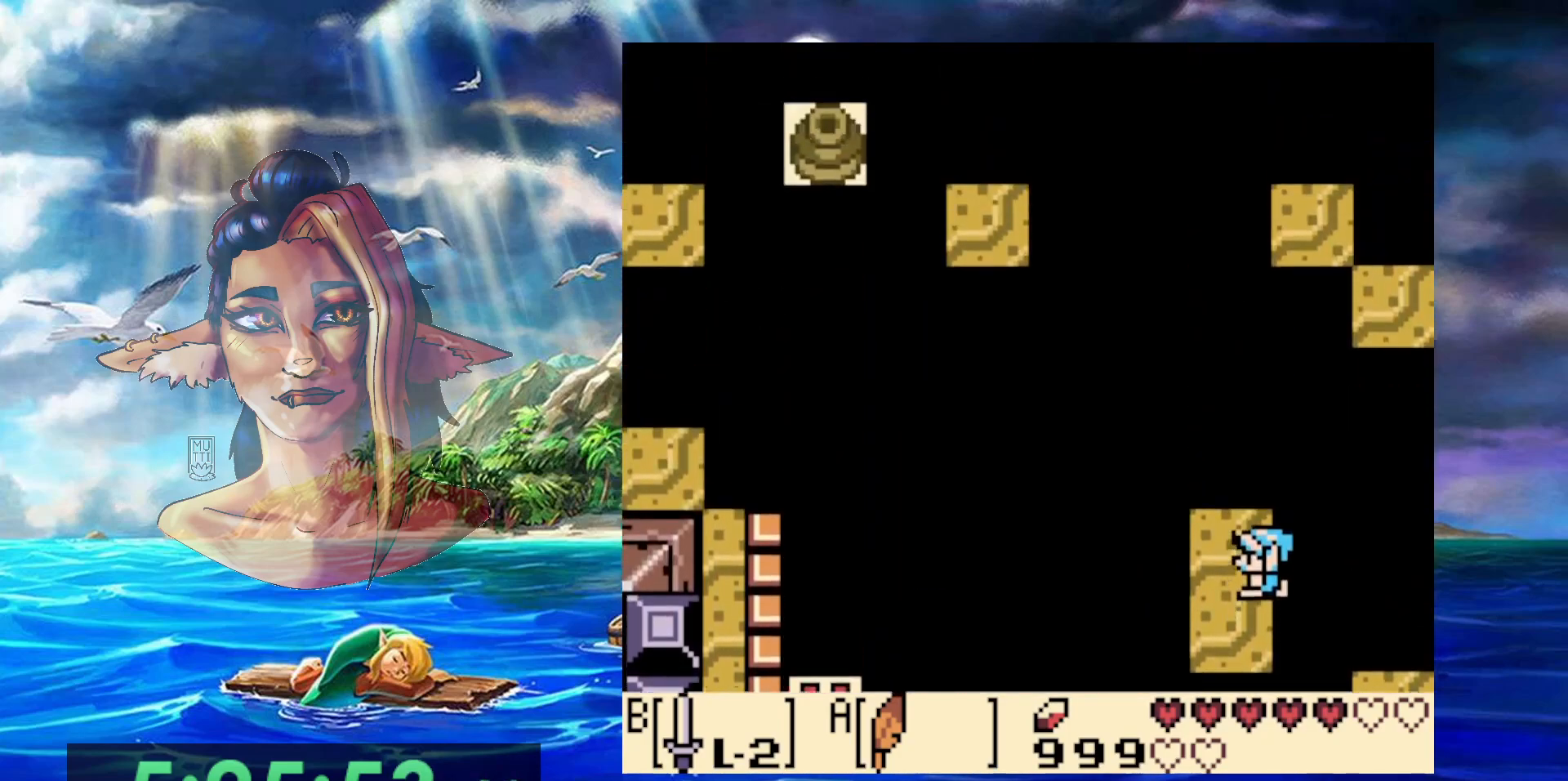
{"buttons": [], "events": [[167, "DPAD_LEFT", "down"], [283, "DPAD_LEFT", "up"]]}
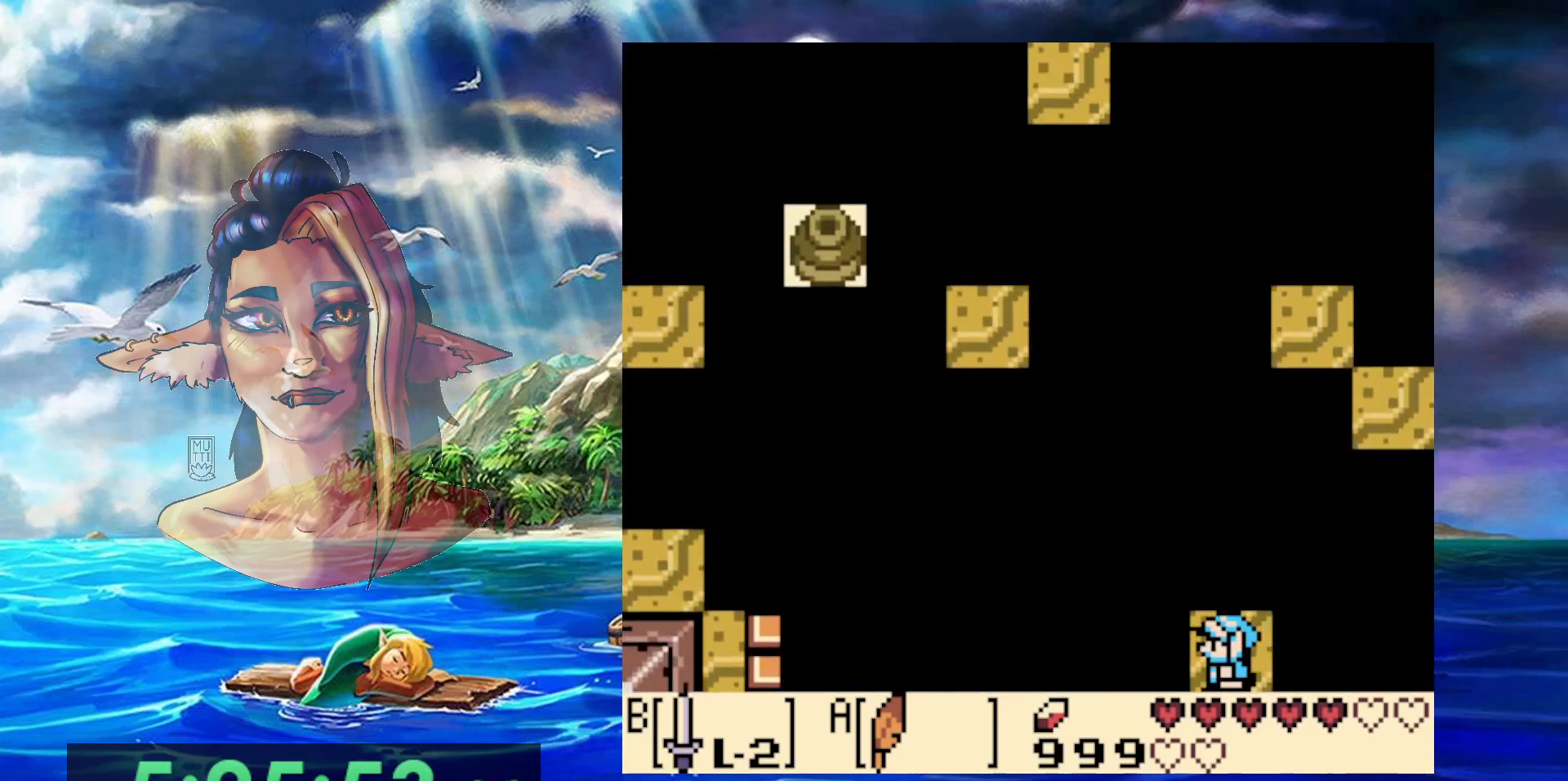
{"buttons": [], "events": [[167, "DPAD_UP", "down"], [250, "DPAD_UP", "up"]]}
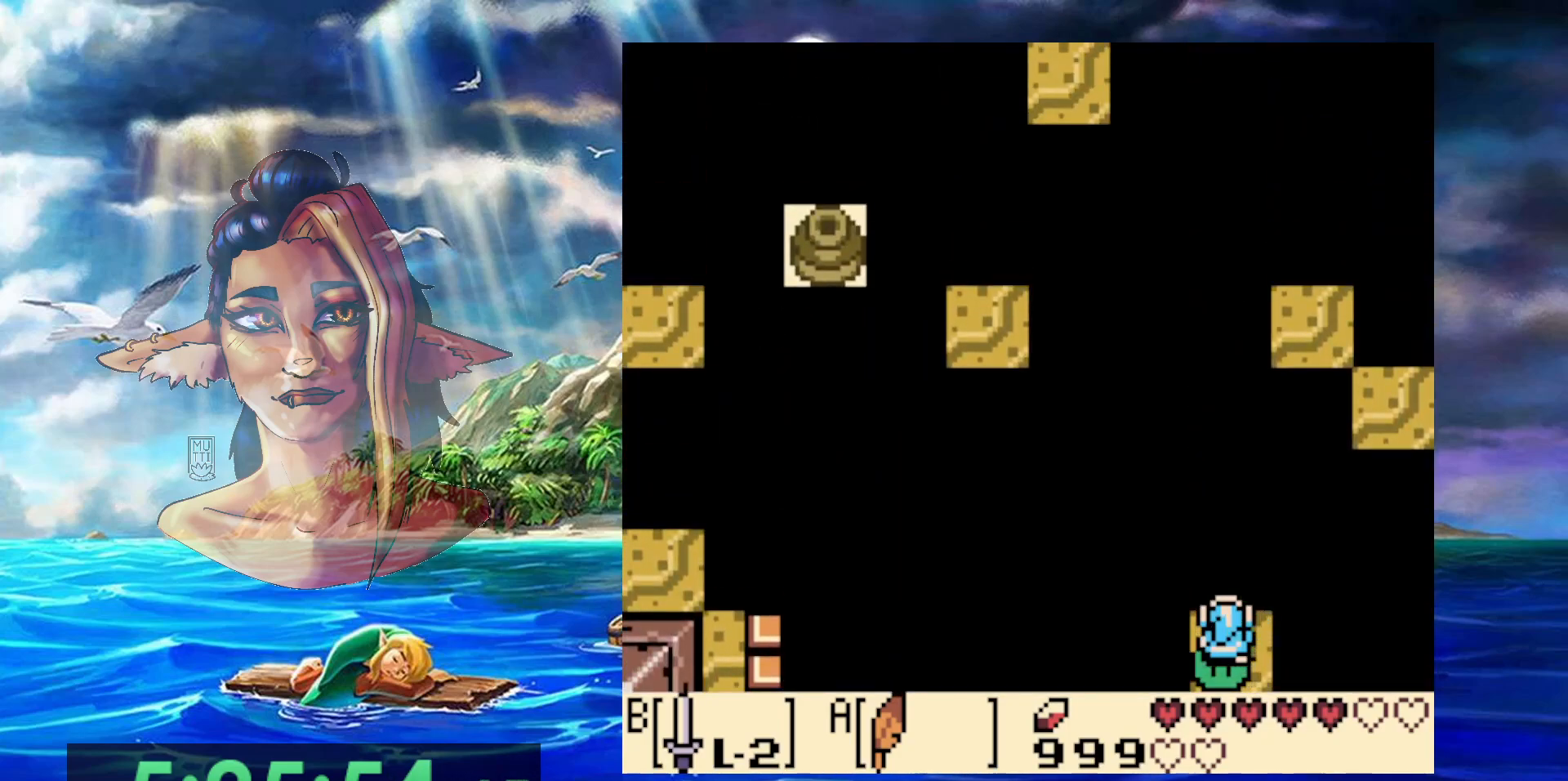
{"buttons": ["B"], "events": [[400, "DPAD_DOWN", "down"], [483, "B", "down"], [483, "DPAD_DOWN", "up"]]}
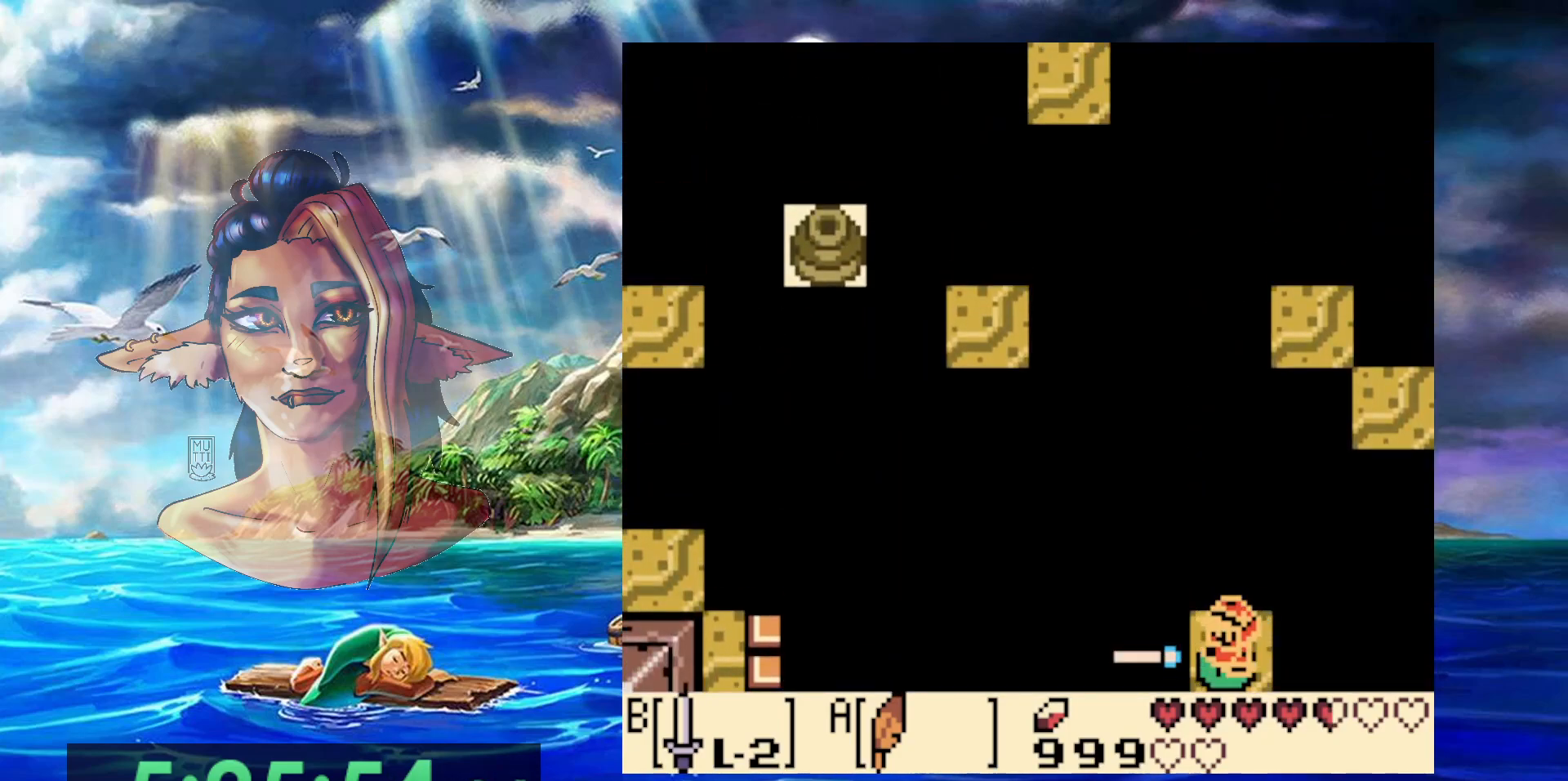
{"buttons": ["DPAD_DOWN"], "events": [[333, "DPAD_DOWN", "down"], [483, "B", "up"]]}
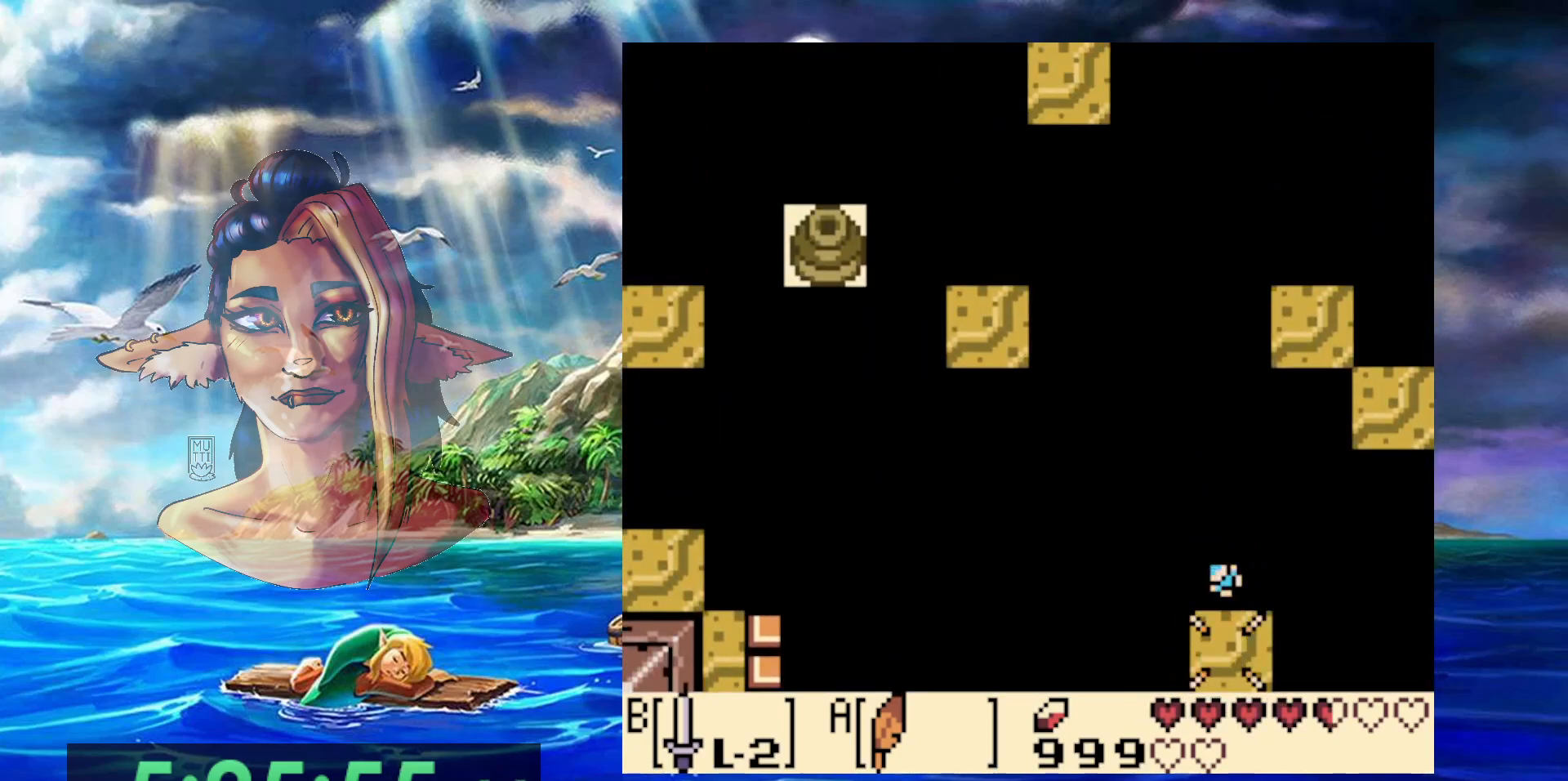
{"buttons": [], "events": [[67, "DPAD_DOWN", "up"]]}
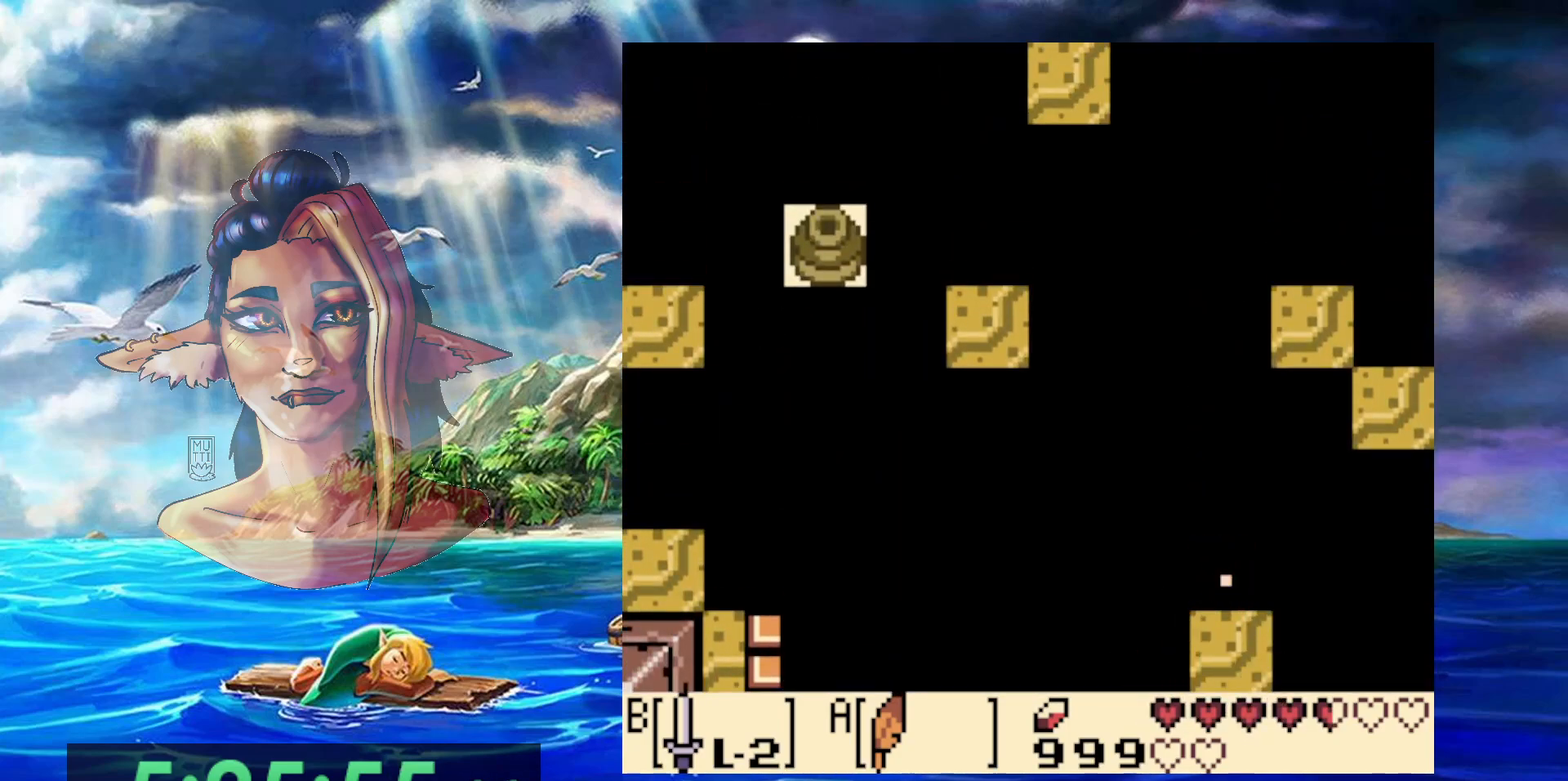
{"buttons": [], "events": []}
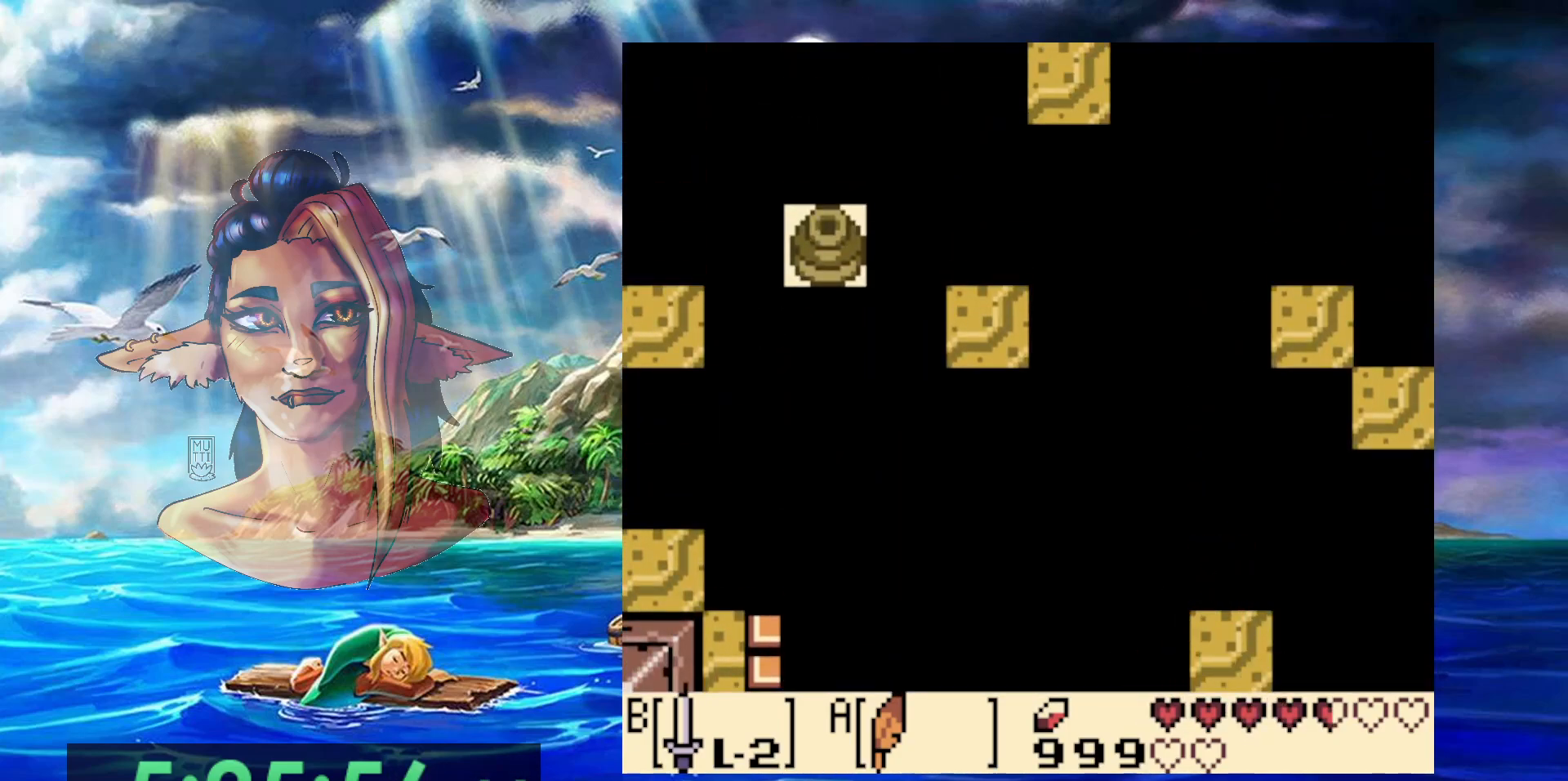
{"buttons": [], "events": []}
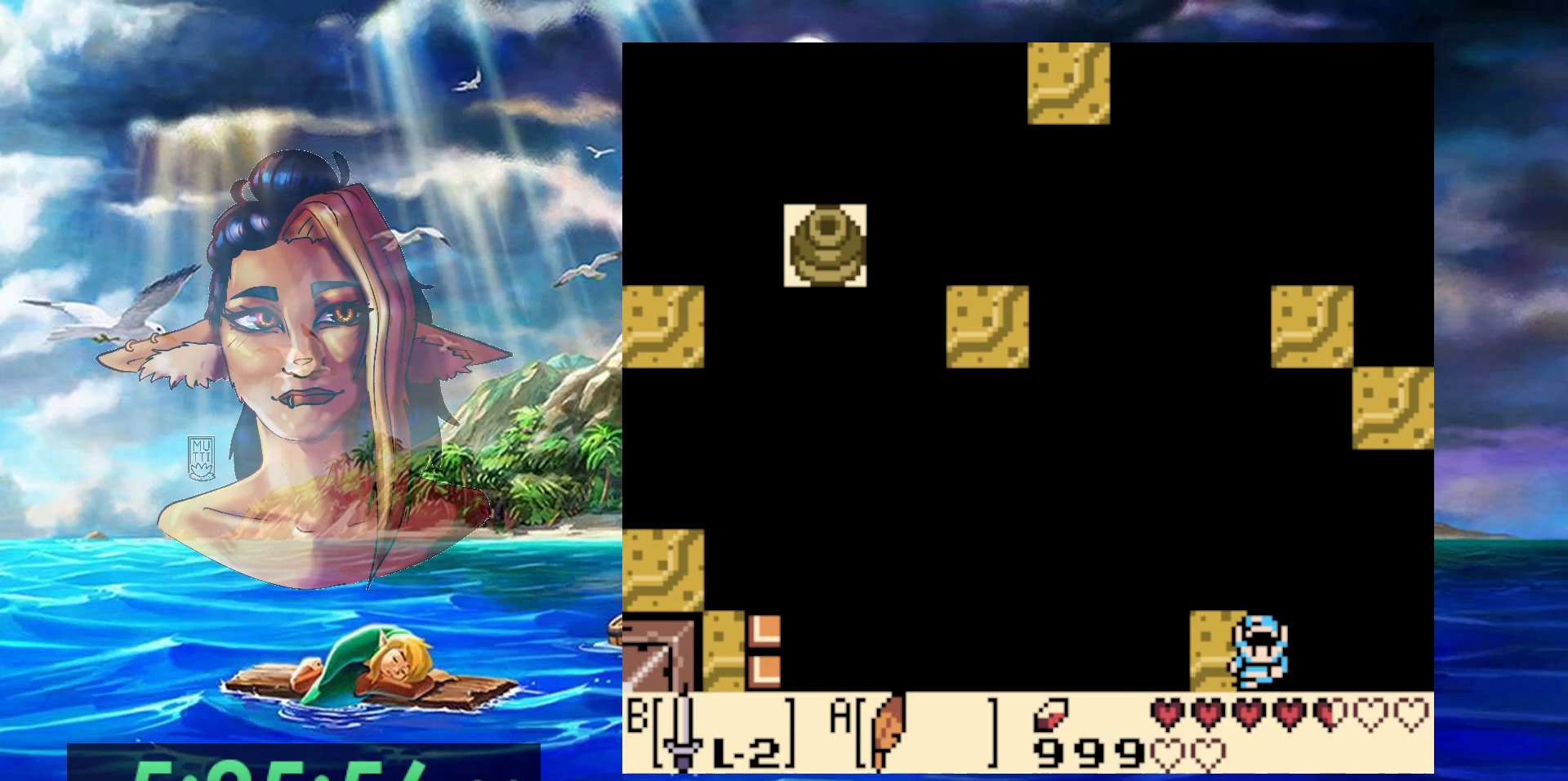
{"buttons": [], "events": []}
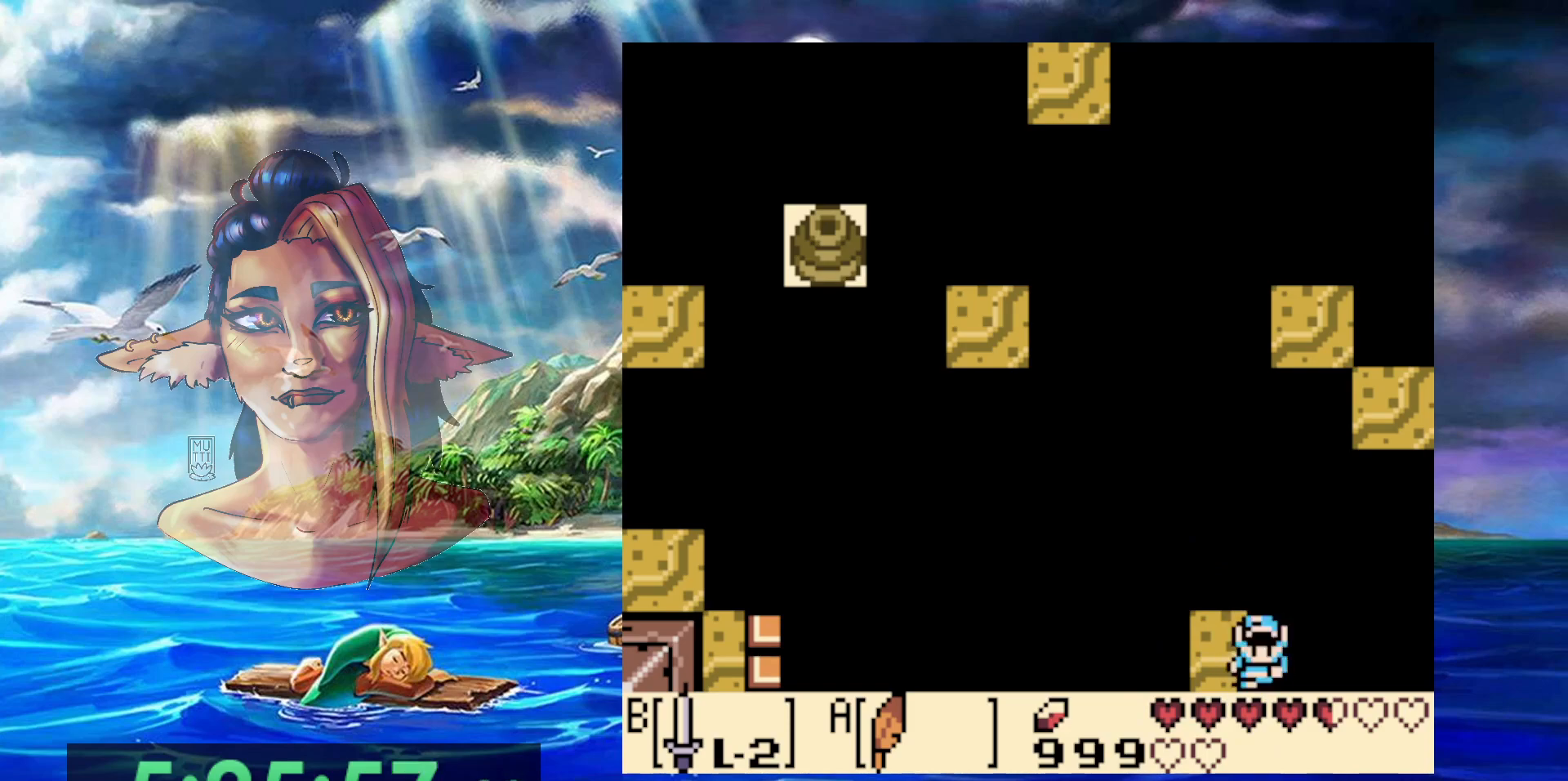
{"buttons": [], "events": [[267, "DPAD_UP", "down"], [317, "DPAD_UP", "up"]]}
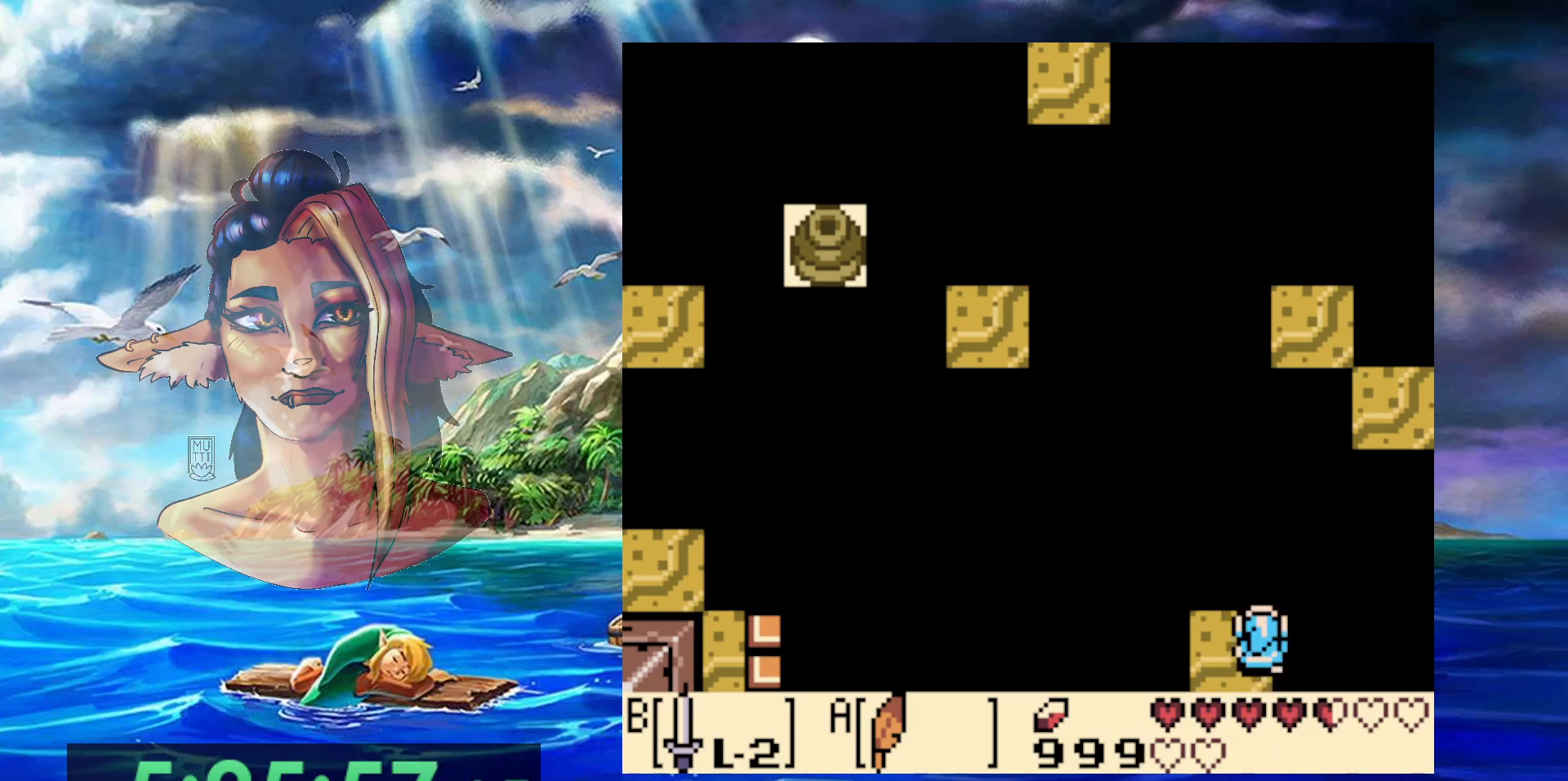
{"buttons": [], "events": []}
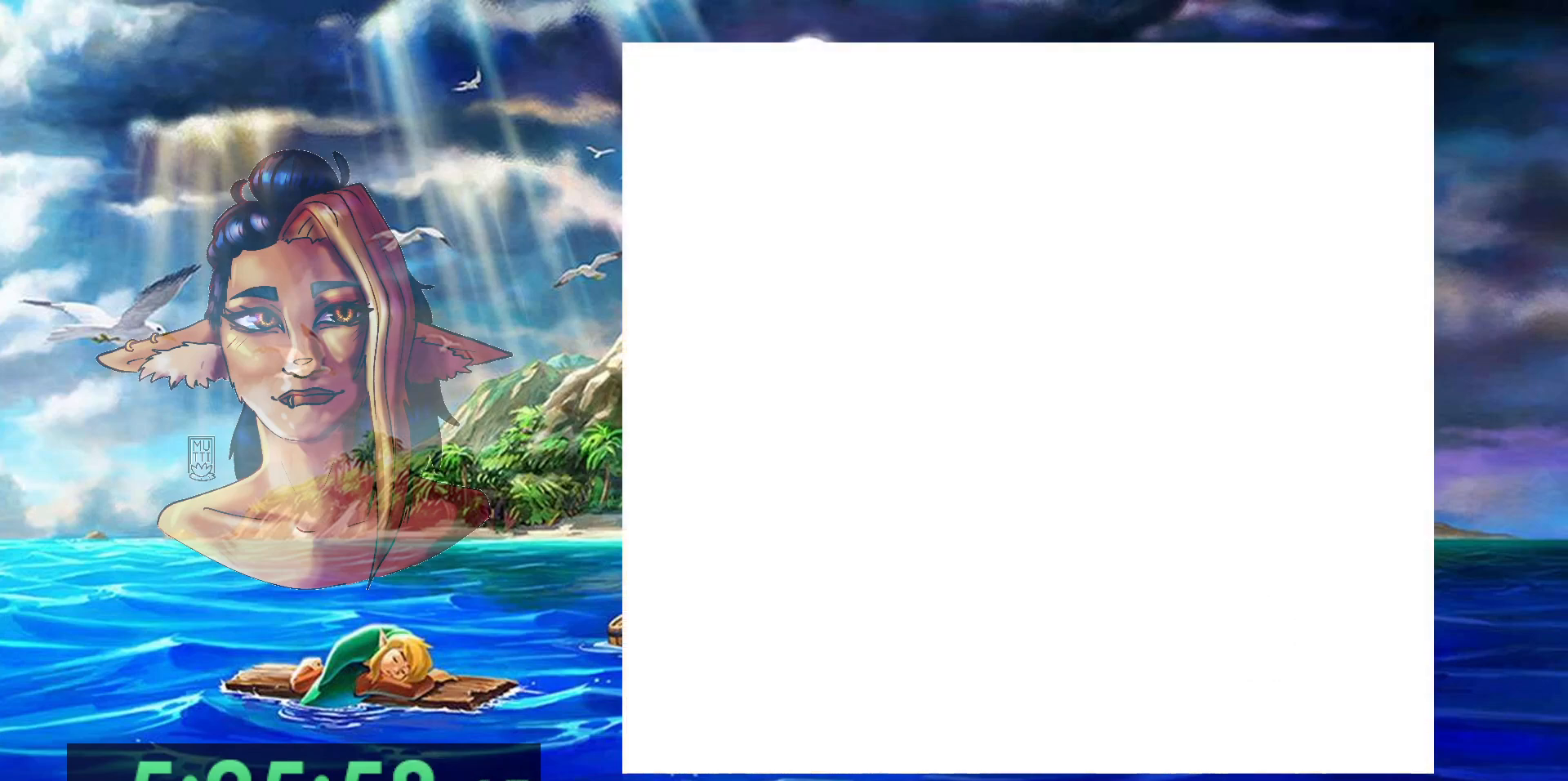
{"buttons": [], "events": []}
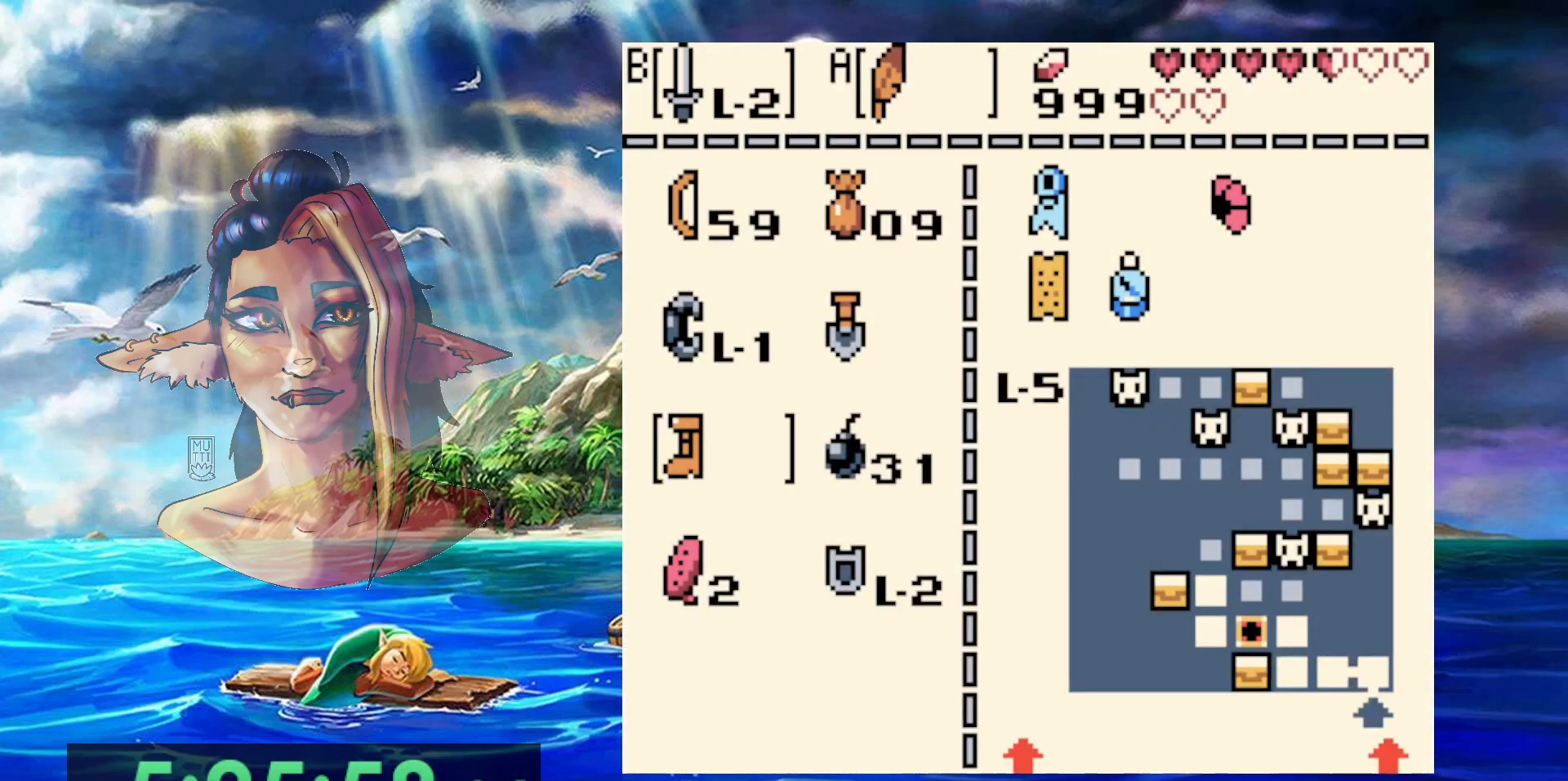
{"buttons": [], "events": [[183, "B", "down"], [333, "B", "up"]]}
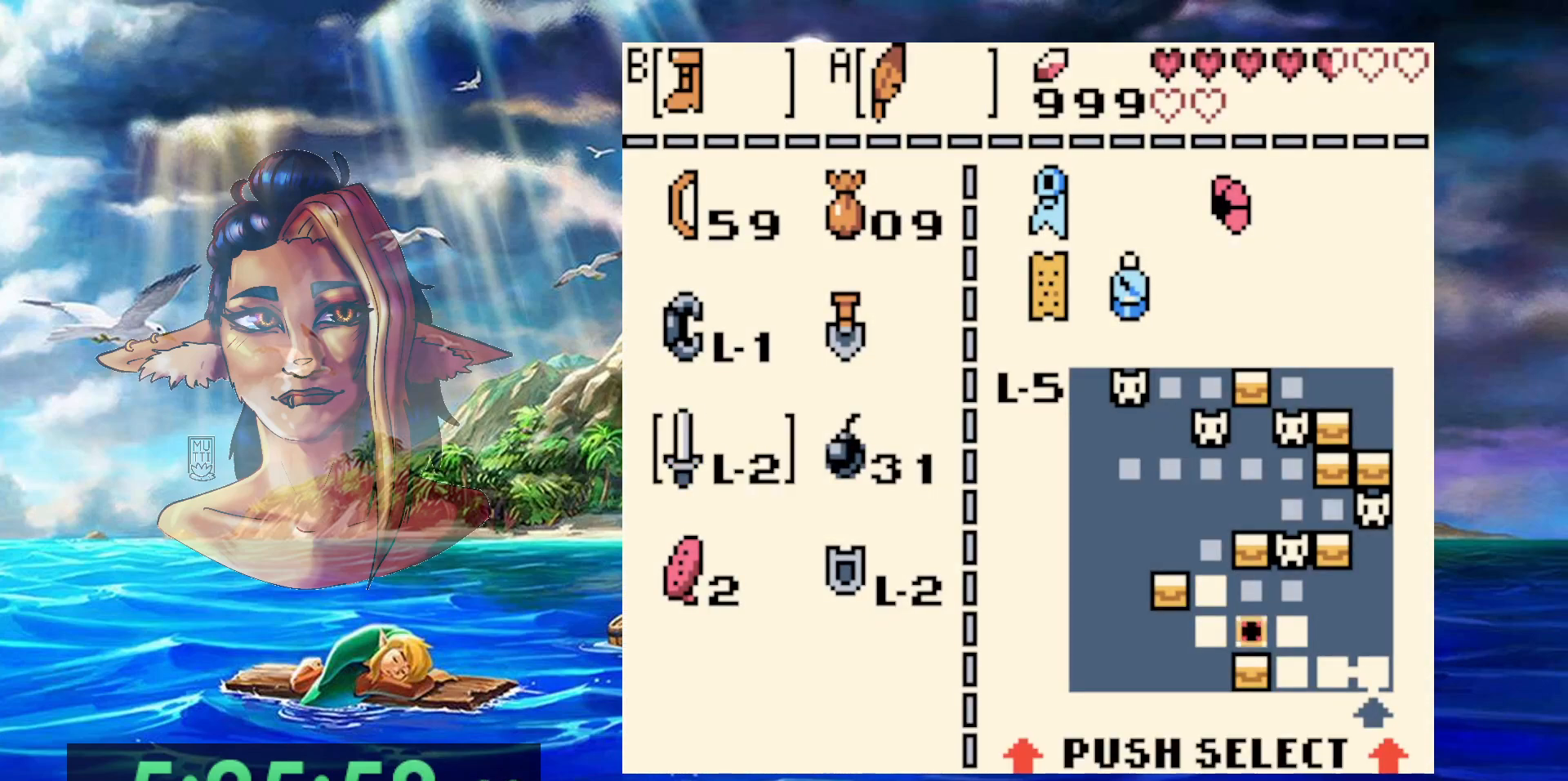
{"buttons": [], "events": []}
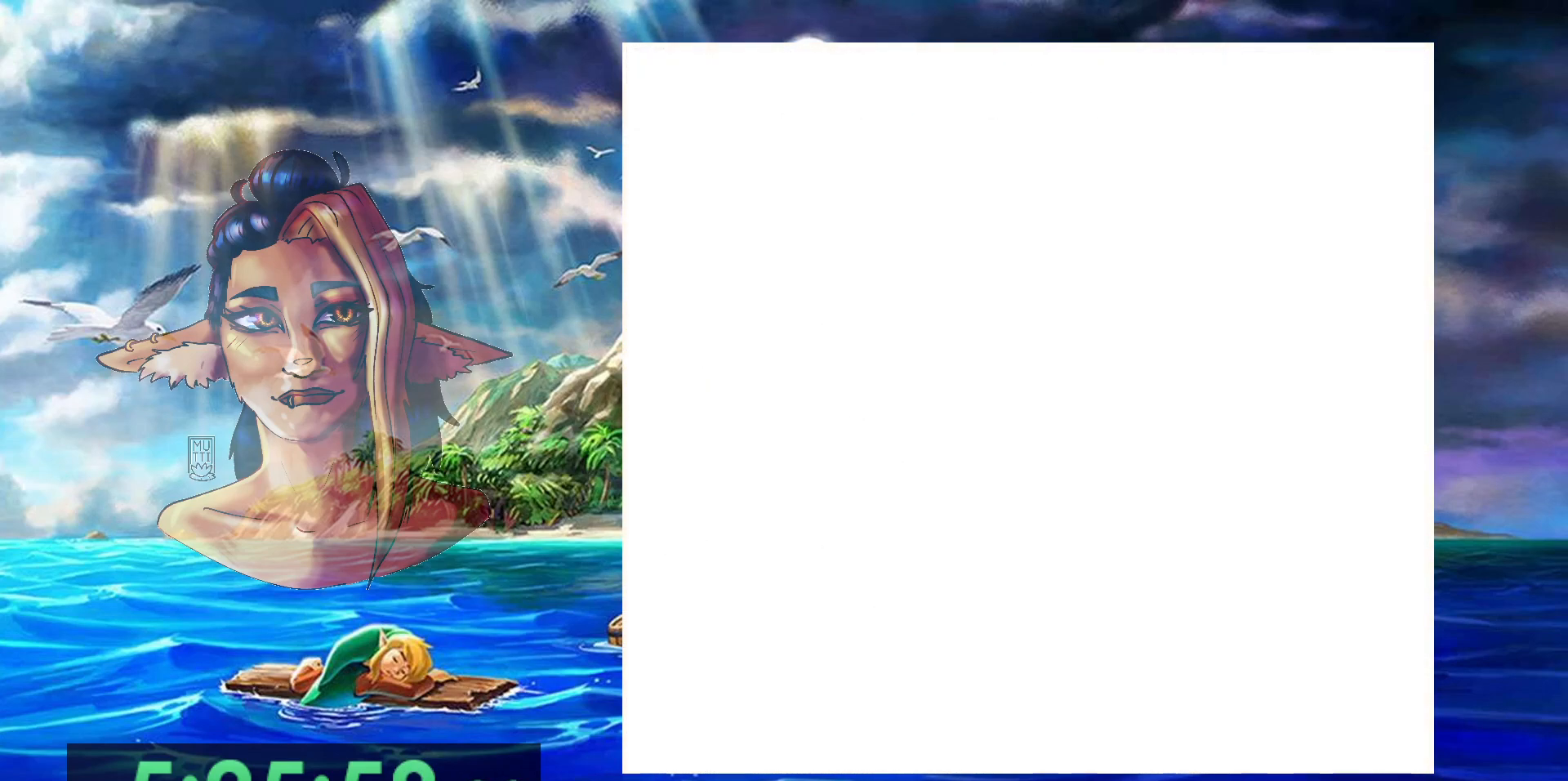
{"buttons": ["B"], "events": [[383, "B", "down"]]}
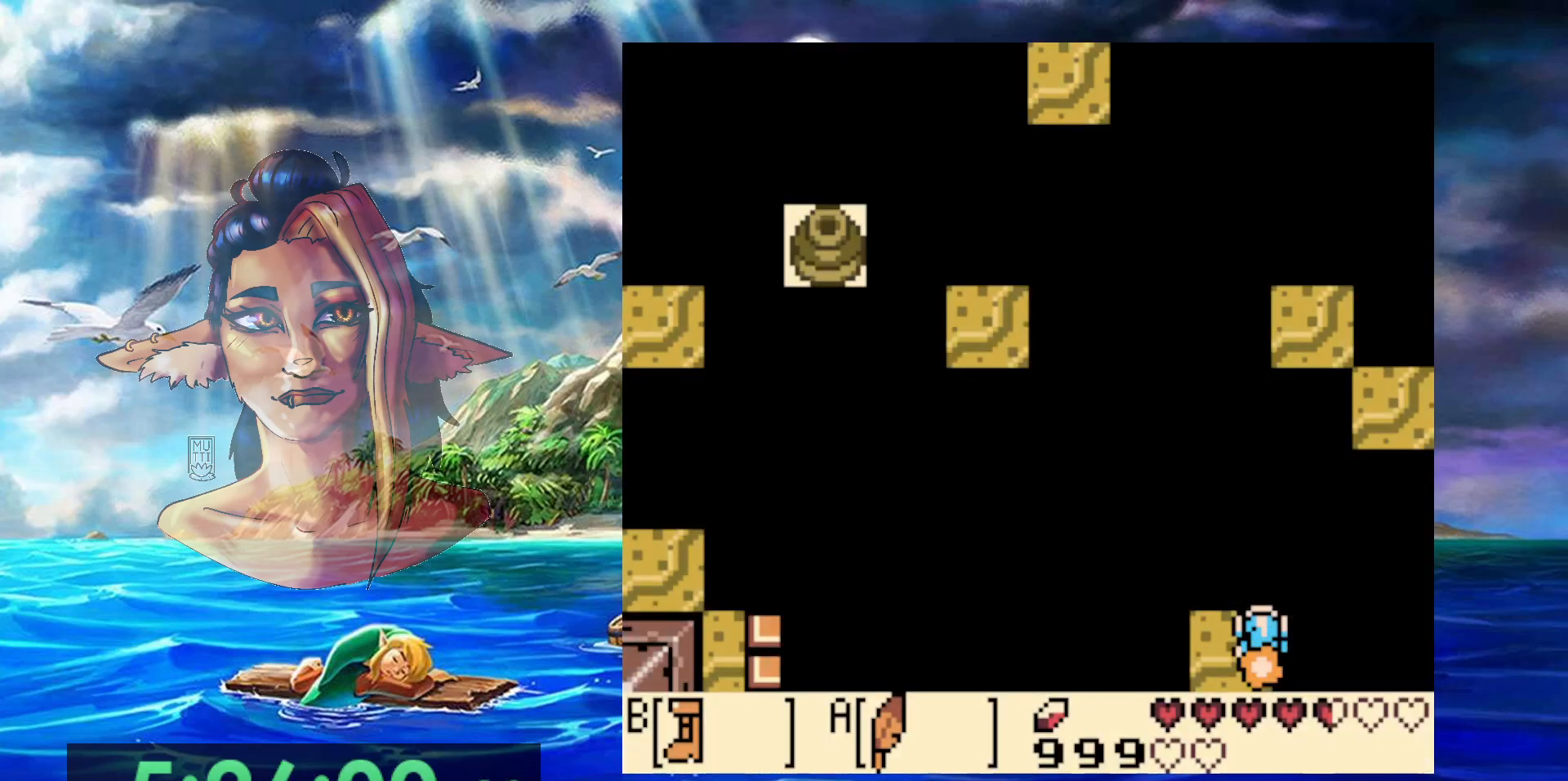
{"buttons": ["A", "B"], "events": [[483, "A", "down"]]}
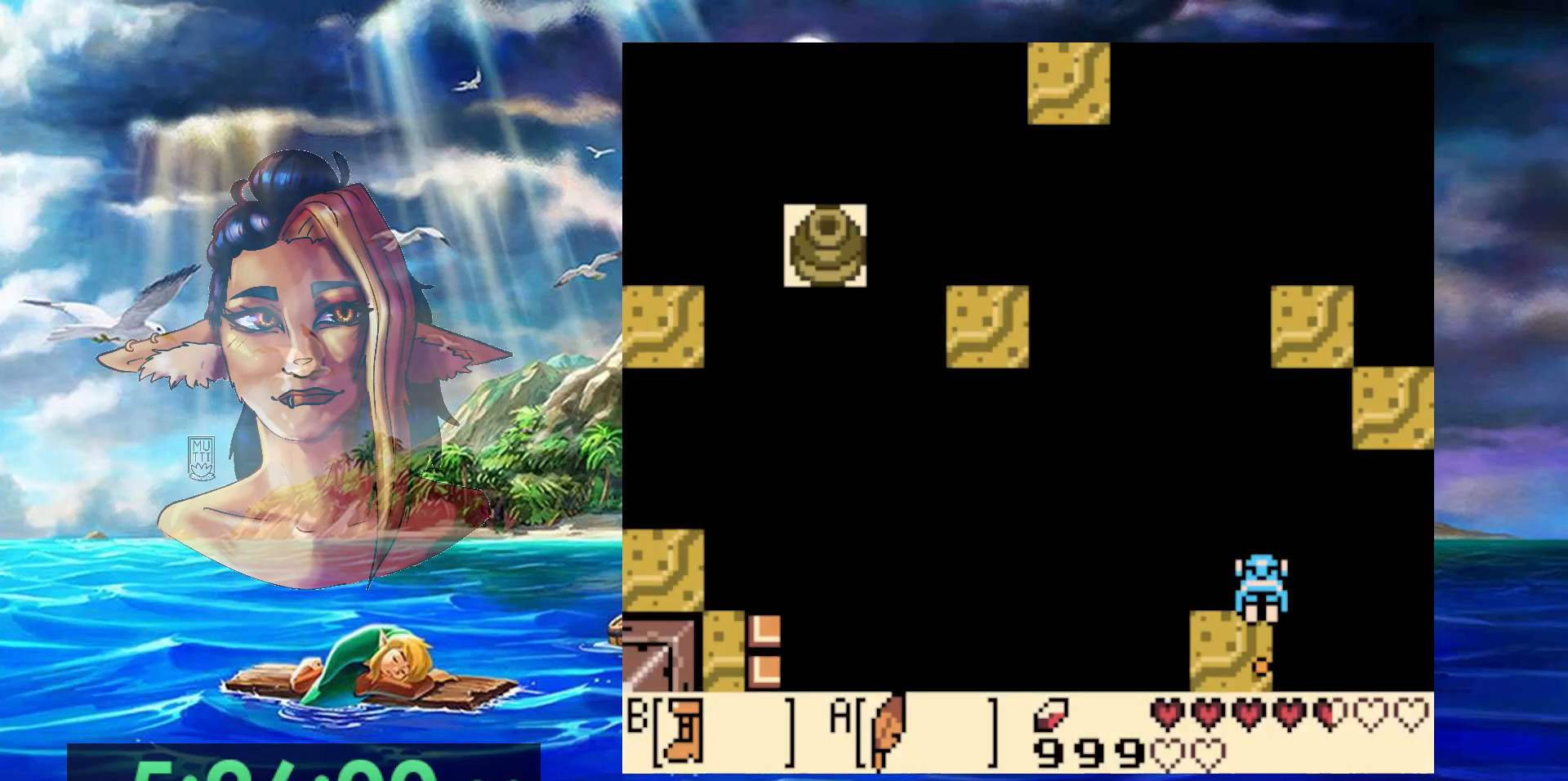
{"buttons": ["A", "B", "DPAD_UP"], "events": [[317, "DPAD_UP", "down"]]}
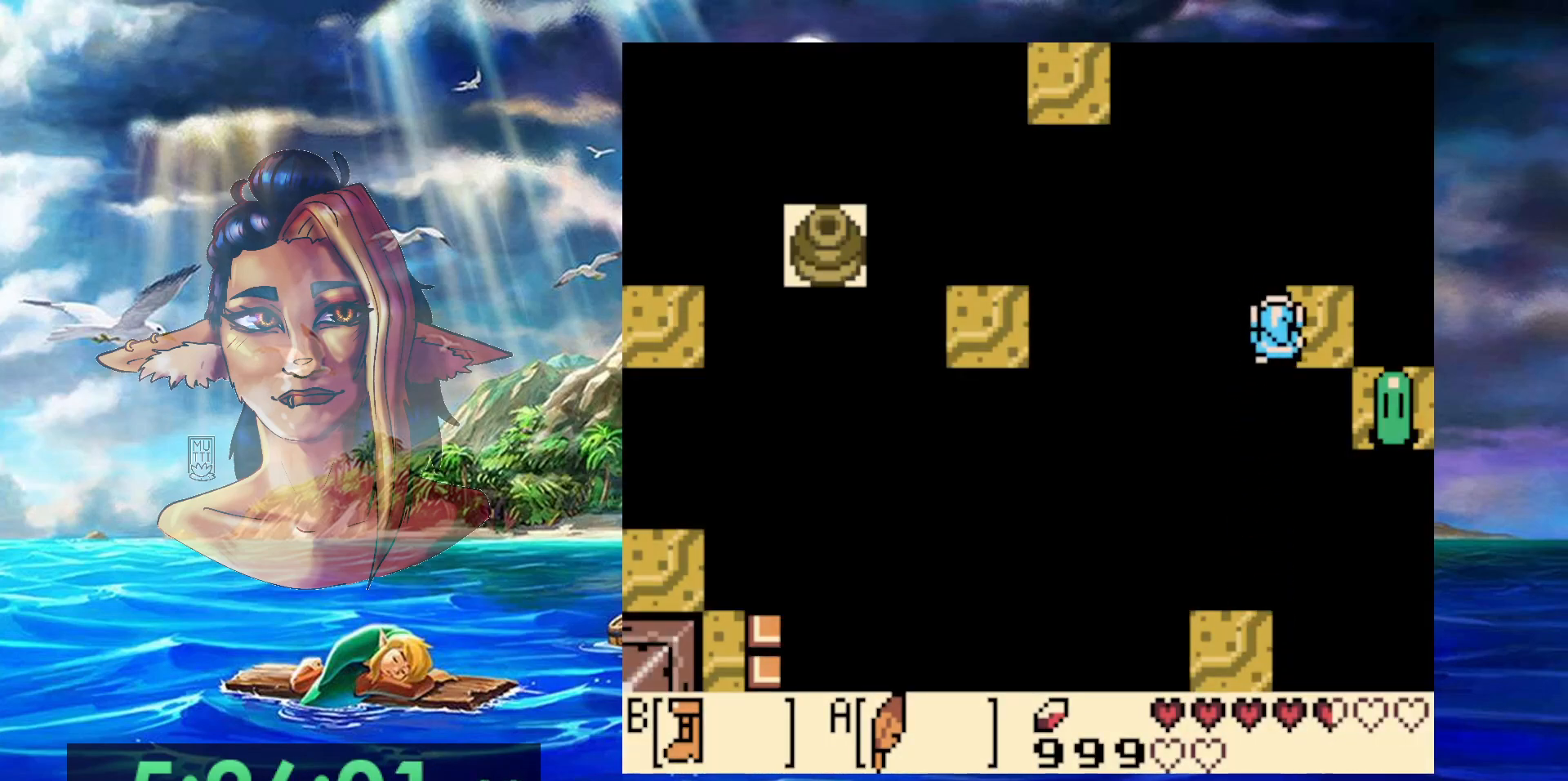
{"buttons": [], "events": [[33, "A", "up"], [50, "B", "up"], [150, "DPAD_UP", "up"]]}